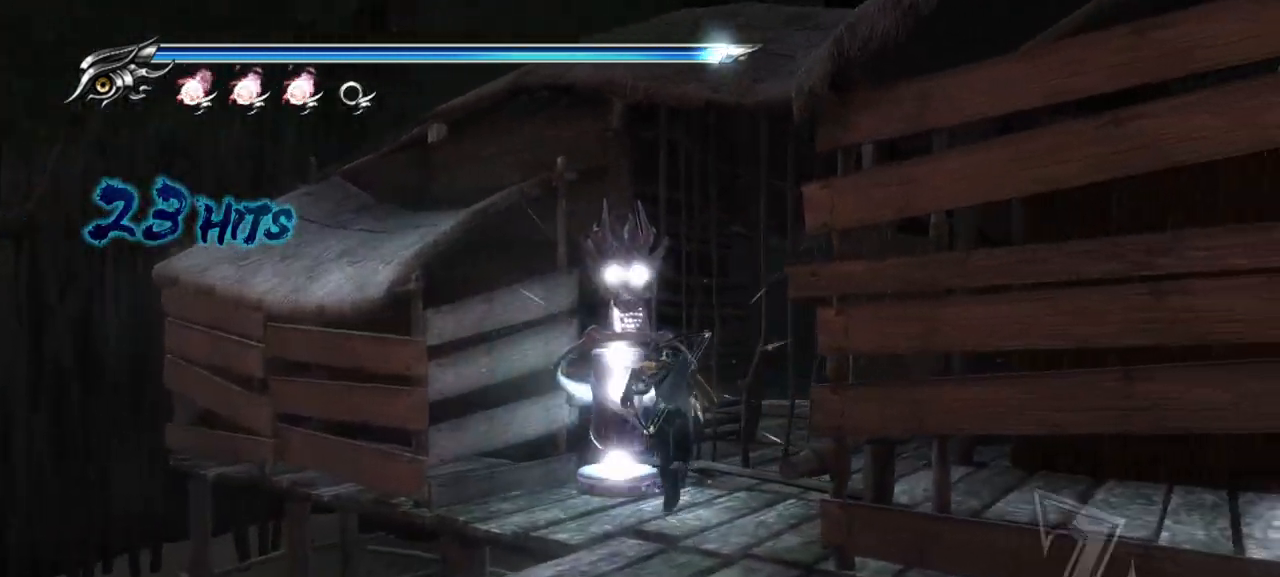
Gameplay with a controller (PlayStation layout); each line is a JSON object with the inputs held at the frame after it. "events" lists button and stick changes between this image and that frame as [ms after this image, input, new state], when the widget could be followed in between.
{"buttons": [], "left_stick": "down-right", "right_stick": "right", "events": [[67, "right_stick", "right"], [150, "left_stick", "right"], [417, "left_stick", "down-right"]]}
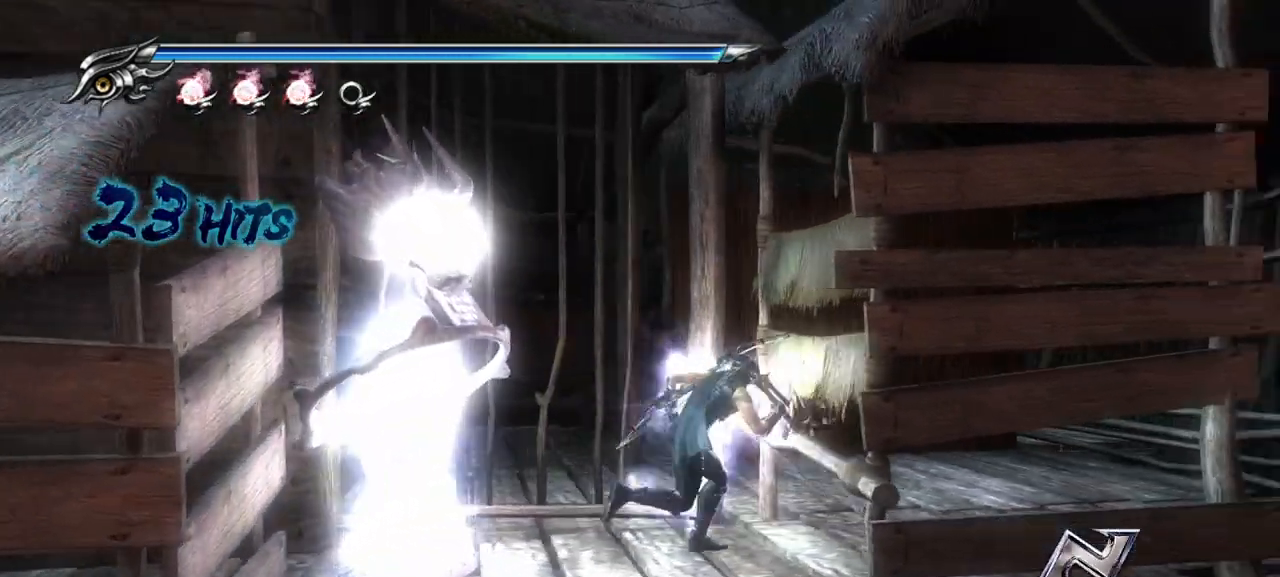
{"buttons": [], "left_stick": "right", "right_stick": "center", "events": [[100, "right_stick", "center"], [117, "left_stick", "up-right"], [183, "left_stick", "center"], [417, "left_stick", "right"]]}
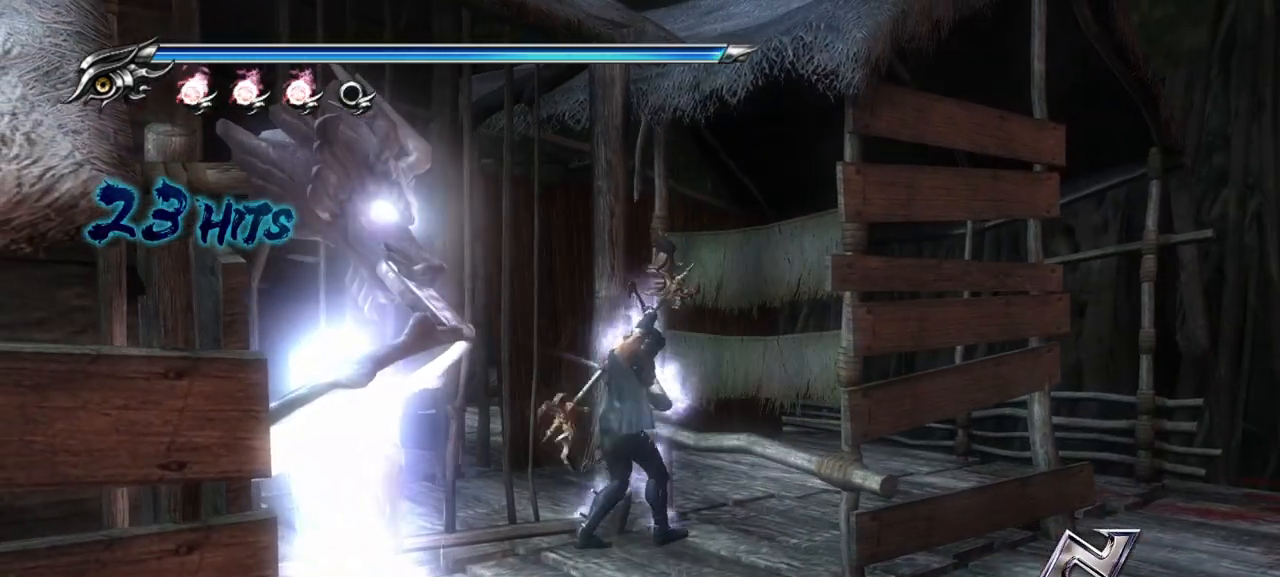
{"buttons": [], "left_stick": "right", "right_stick": "center", "events": [[33, "CROSS", "down"], [167, "CROSS", "up"]]}
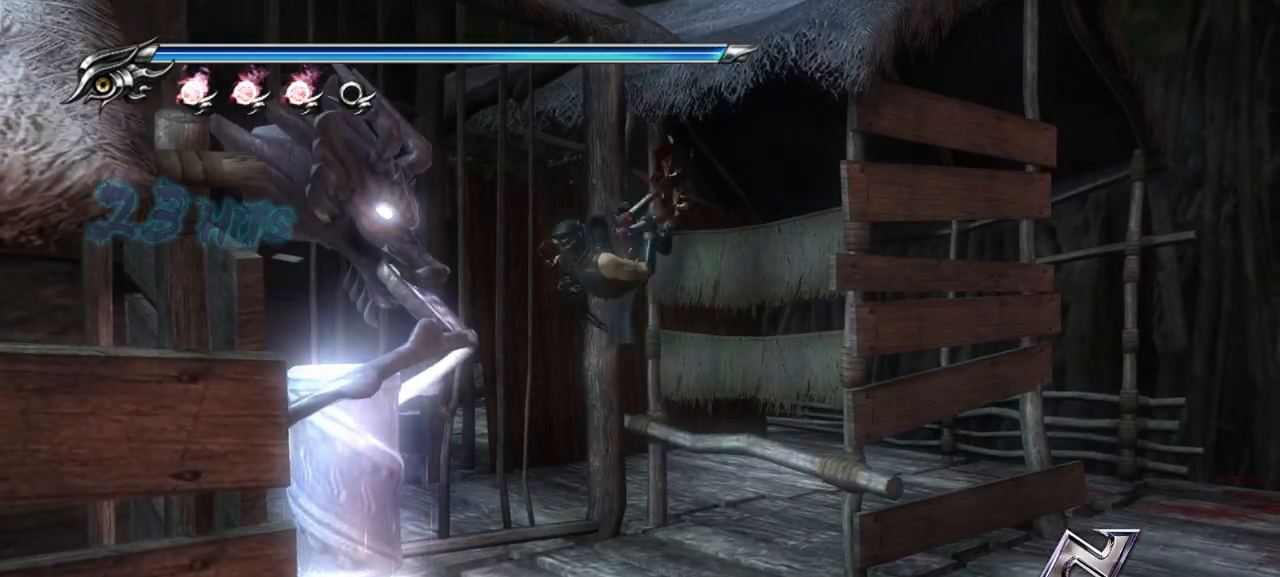
{"buttons": [], "left_stick": "down-right", "right_stick": "center", "events": [[50, "left_stick", "down-right"], [283, "right_stick", "down-left"], [483, "right_stick", "center"]]}
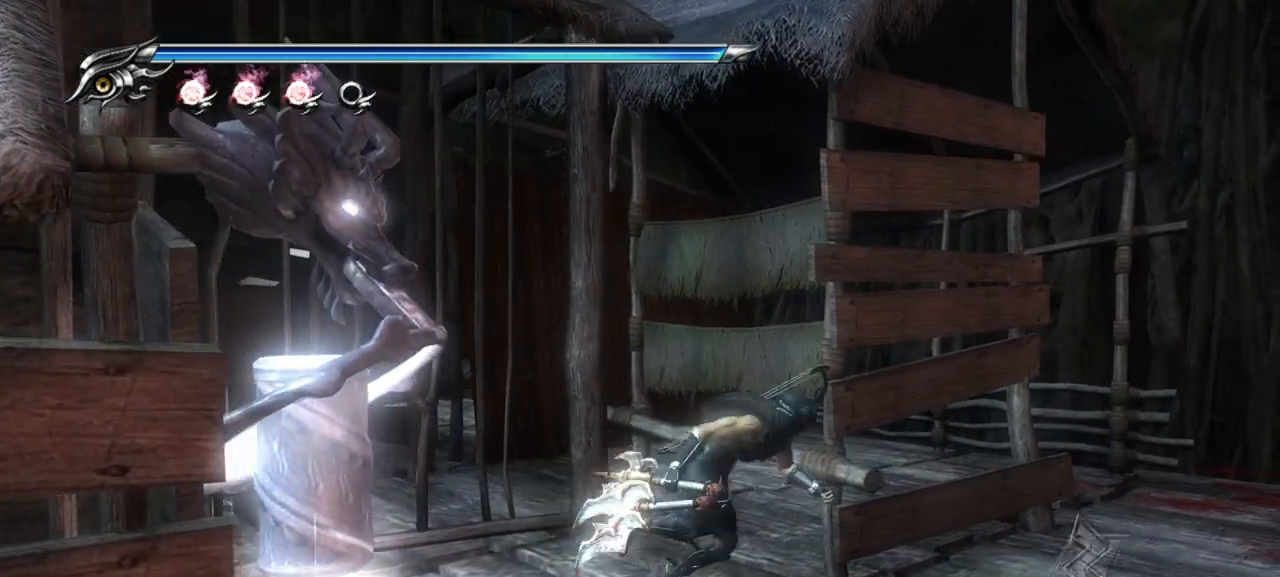
{"buttons": [], "left_stick": "up-right", "right_stick": "down-left", "events": [[200, "right_stick", "down-left"], [267, "left_stick", "up-right"]]}
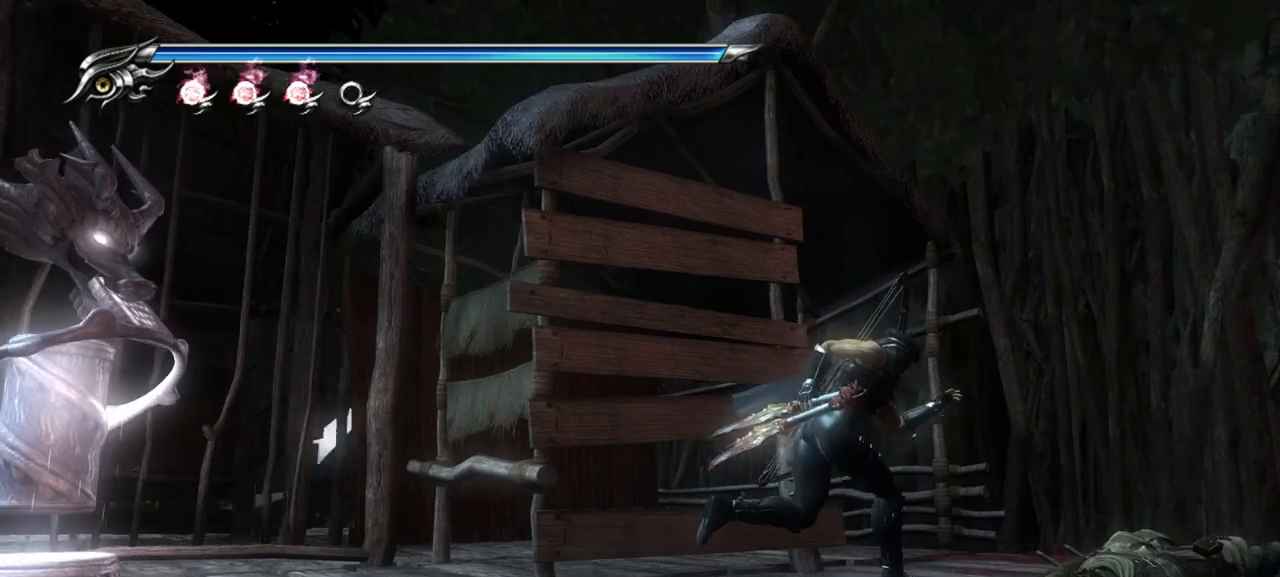
{"buttons": [], "left_stick": "up", "right_stick": "down-left", "events": [[417, "left_stick", "up"]]}
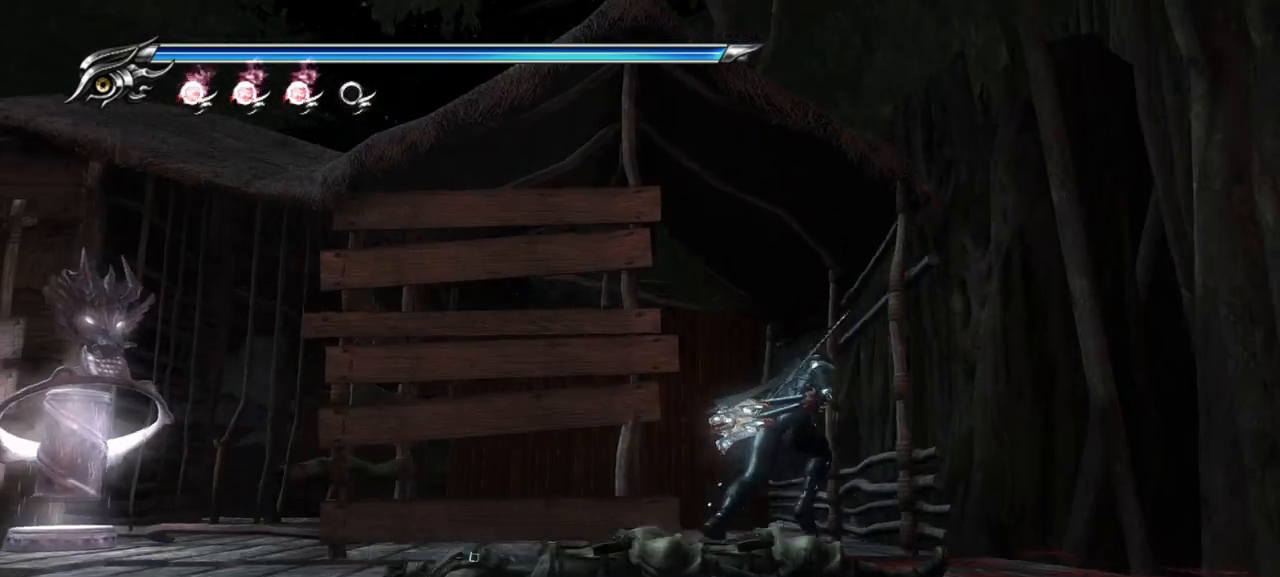
{"buttons": [], "left_stick": "up-left", "right_stick": "down-left", "events": [[467, "left_stick", "up-left"]]}
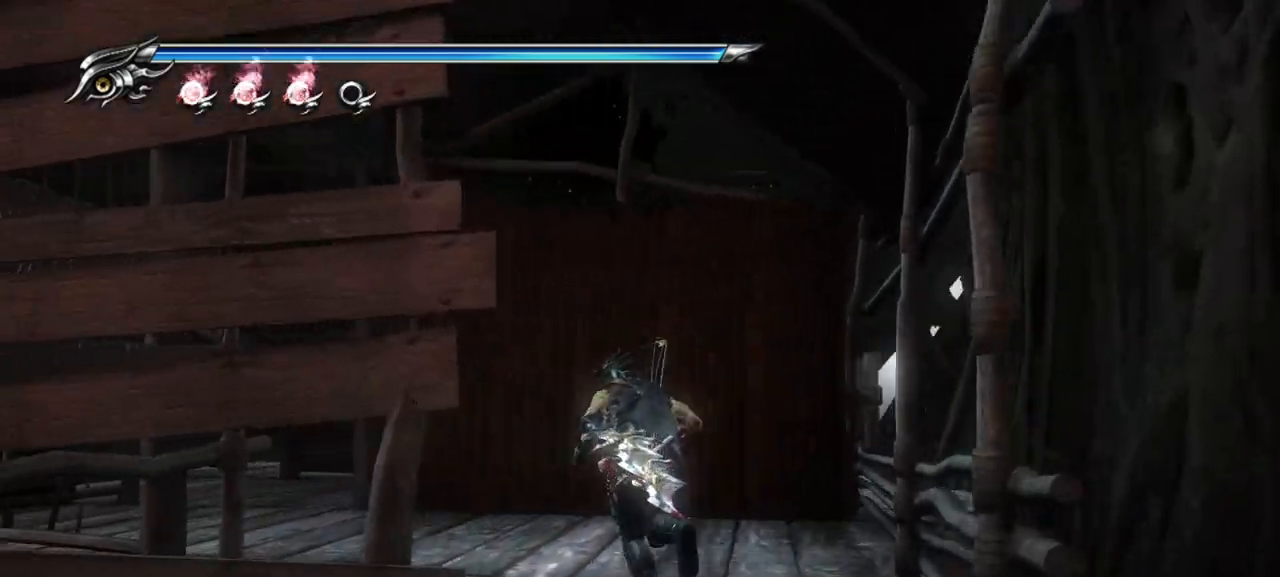
{"buttons": [], "left_stick": "up-left", "right_stick": "down-left", "events": []}
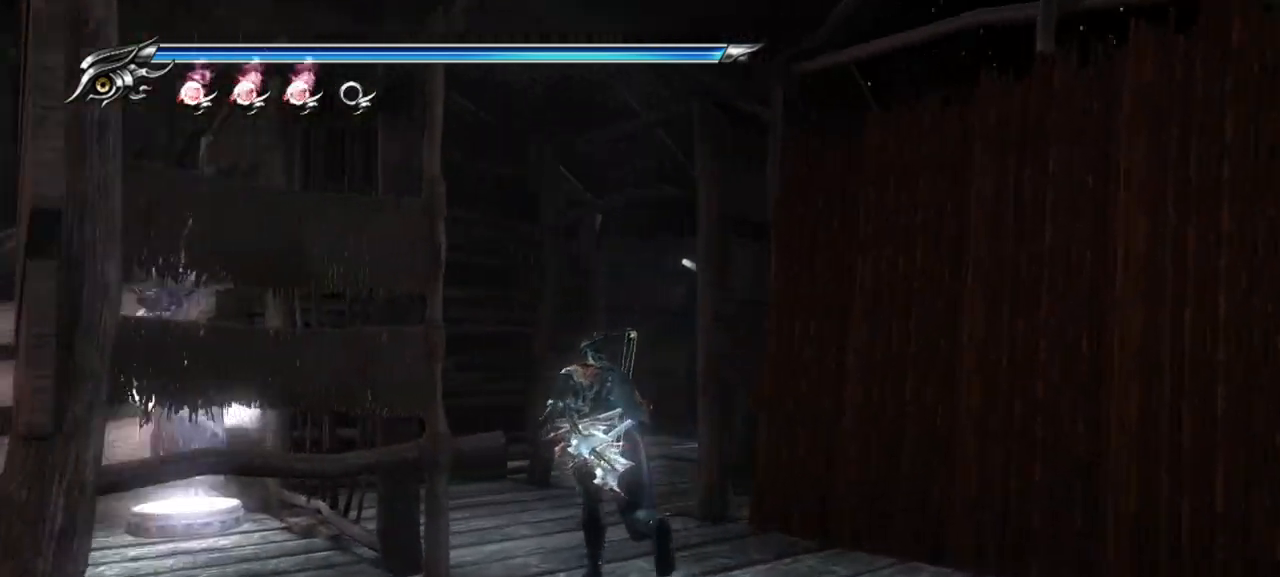
{"buttons": [], "left_stick": "up", "right_stick": "right", "events": [[117, "right_stick", "center"], [183, "right_stick", "right"], [200, "left_stick", "up-right"], [500, "left_stick", "up"]]}
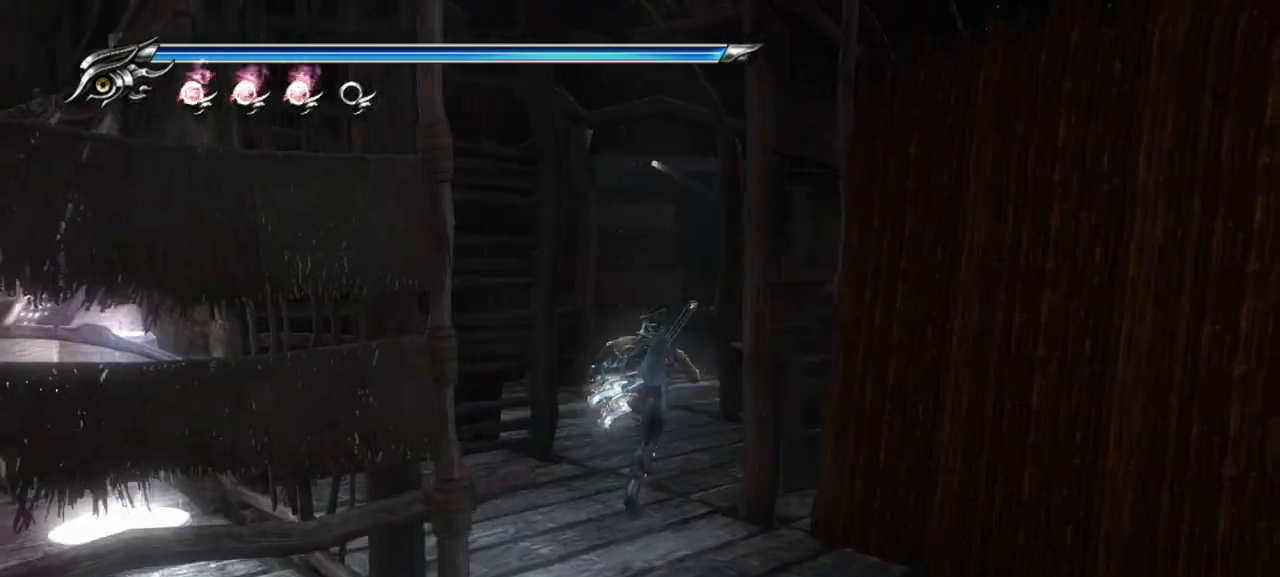
{"buttons": [], "left_stick": "up", "right_stick": "right", "events": [[50, "right_stick", "center"], [367, "right_stick", "right"]]}
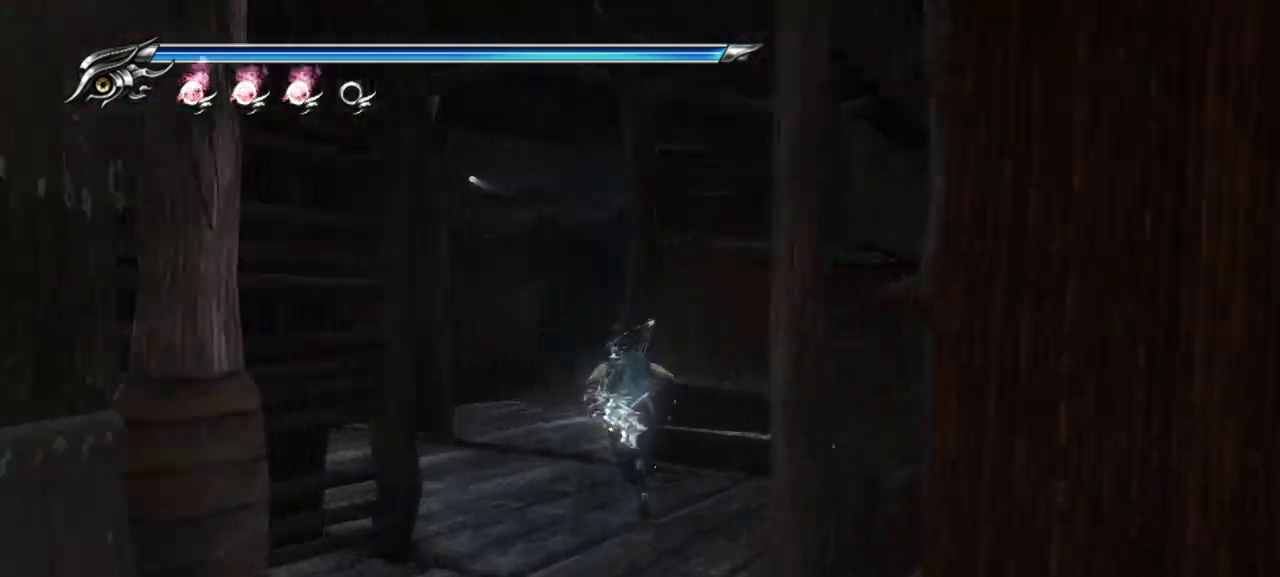
{"buttons": [], "left_stick": "up", "right_stick": "right", "events": []}
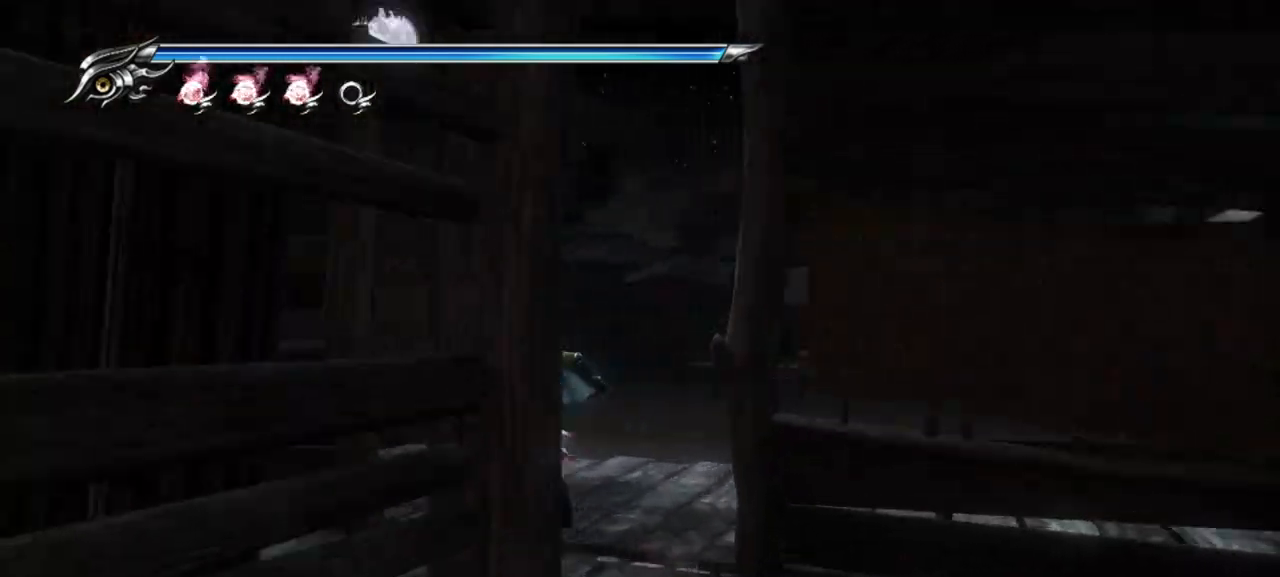
{"buttons": [], "left_stick": "up-right", "right_stick": "center", "events": [[183, "right_stick", "center"], [233, "left_stick", "up-right"]]}
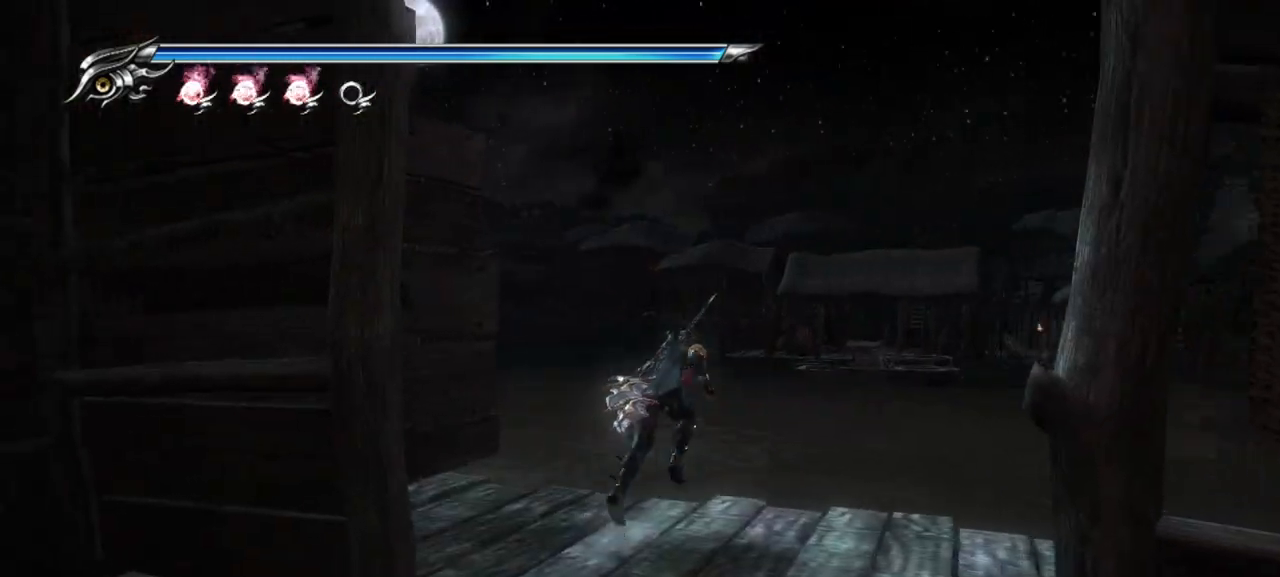
{"buttons": [], "left_stick": "up-right", "right_stick": "center", "events": [[117, "CROSS", "down"], [300, "CROSS", "up"]]}
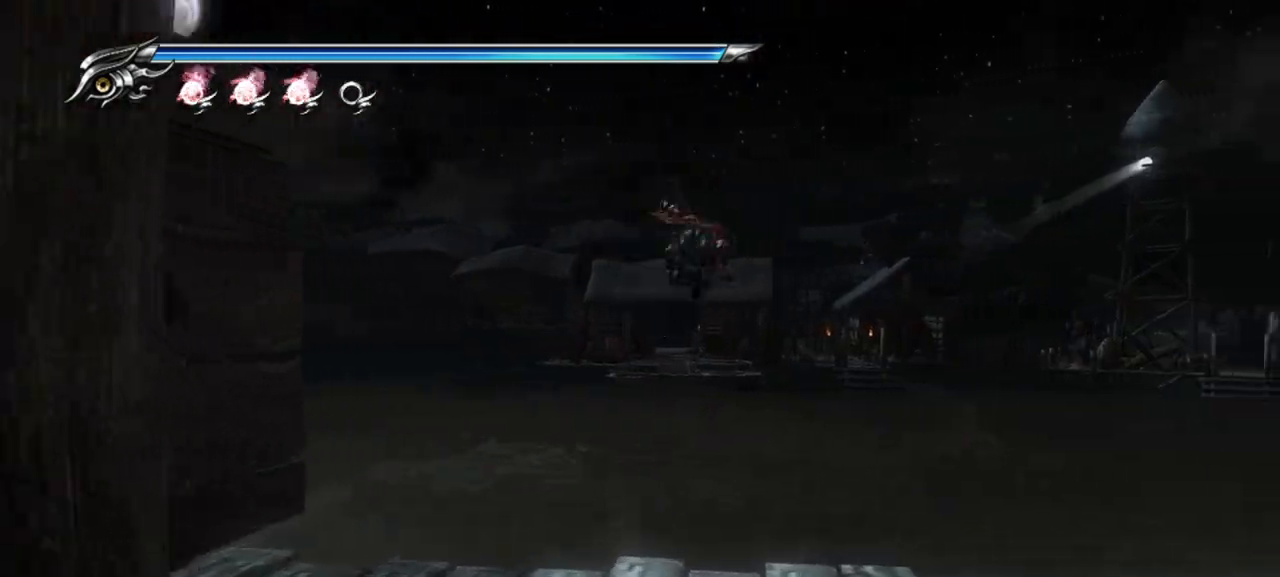
{"buttons": ["CROSS"], "left_stick": "up-right", "right_stick": "center", "events": [[183, "CROSS", "down"], [317, "CROSS", "up"], [350, "CROSS", "down"], [433, "CROSS", "up"], [500, "CROSS", "down"]]}
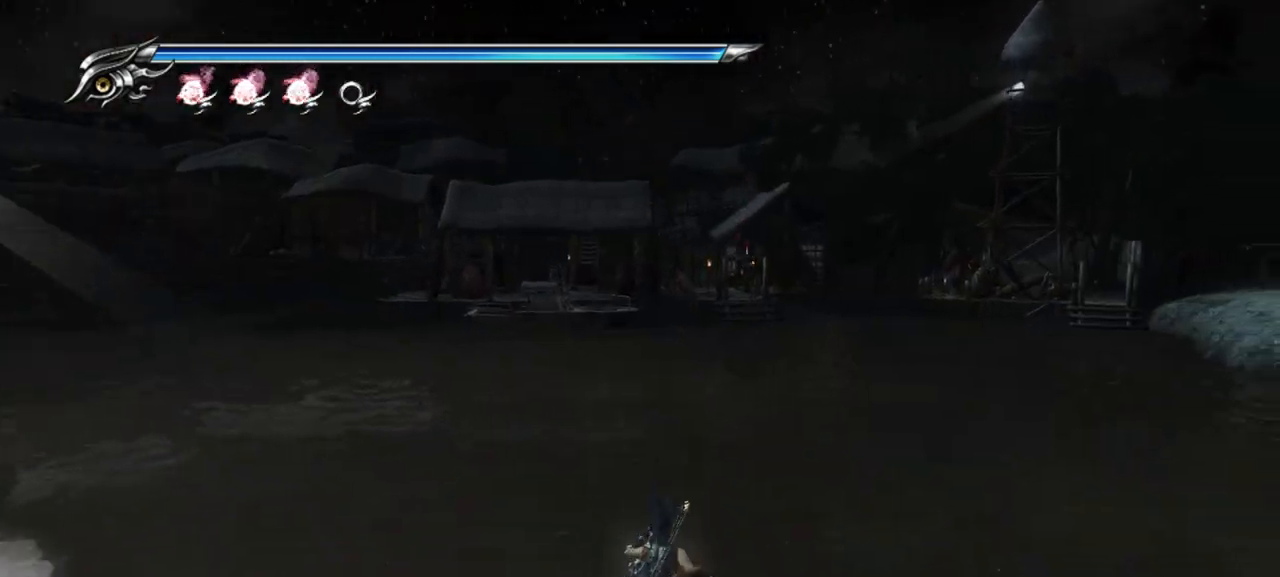
{"buttons": ["CROSS"], "left_stick": "up-right", "right_stick": "center", "events": [[67, "CROSS", "up"], [133, "CROSS", "down"], [217, "CROSS", "up"], [283, "CROSS", "down"], [367, "CROSS", "up"], [433, "CROSS", "down"]]}
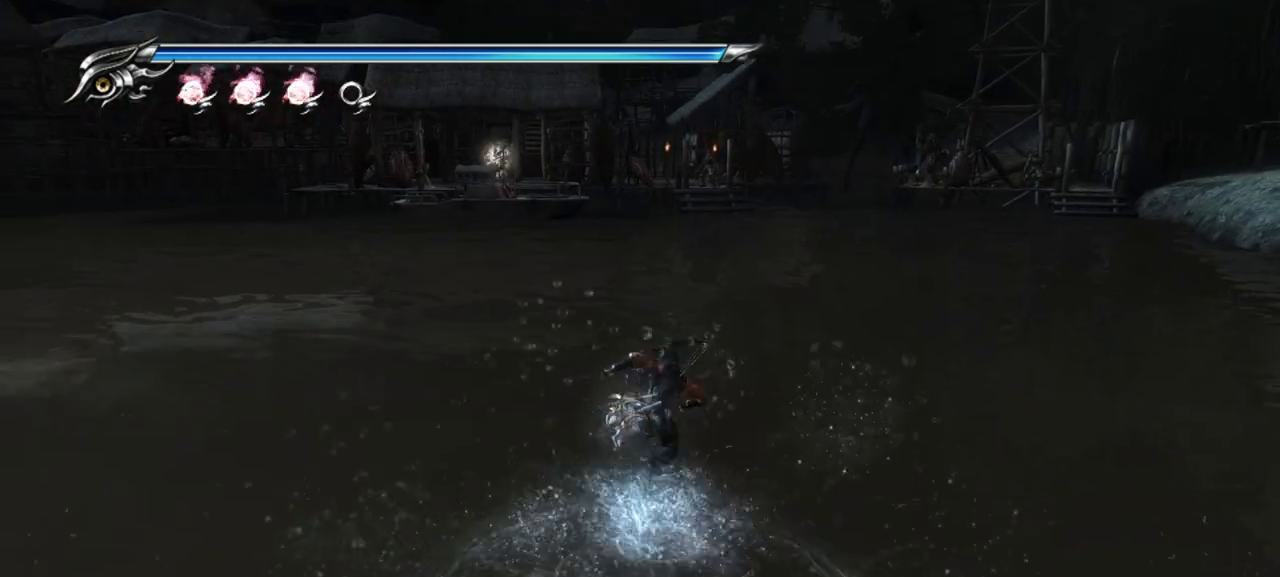
{"buttons": [], "left_stick": "up-right", "right_stick": "center", "events": [[17, "CROSS", "up"], [67, "CROSS", "down"], [167, "CROSS", "up"], [217, "CROSS", "down"], [317, "CROSS", "up"], [350, "CROSS", "down"], [450, "CROSS", "up"]]}
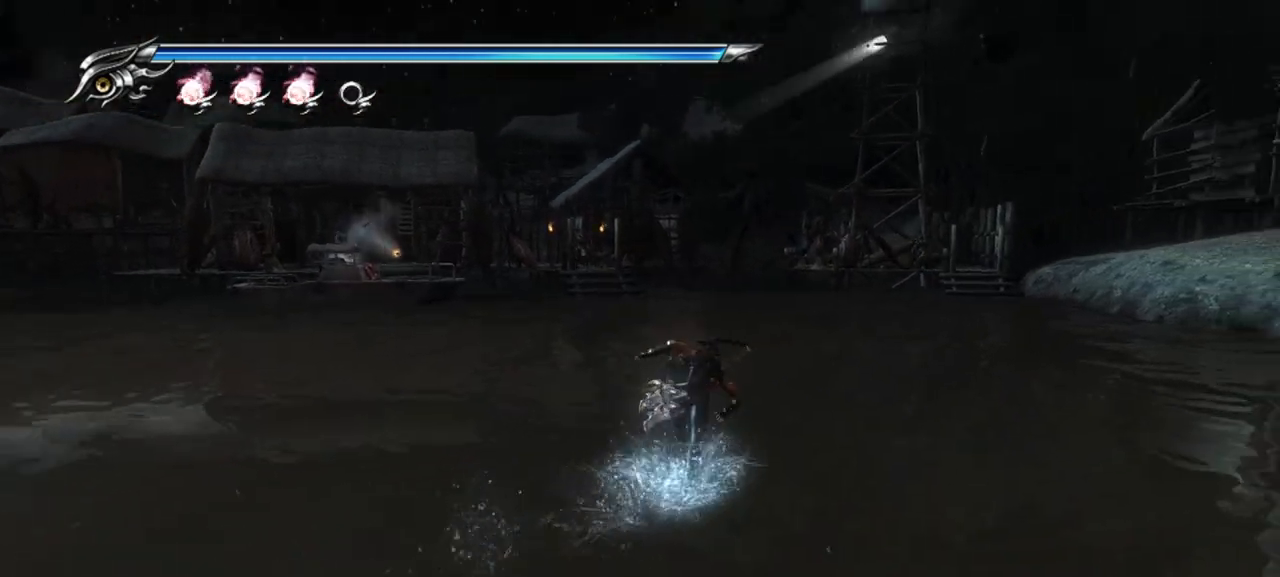
{"buttons": ["CROSS"], "left_stick": "up", "right_stick": "center", "events": [[17, "CROSS", "down"], [83, "CROSS", "up"], [133, "CROSS", "down"], [217, "CROSS", "up"], [300, "CROSS", "down"], [383, "CROSS", "up"], [433, "CROSS", "down"], [467, "left_stick", "up"]]}
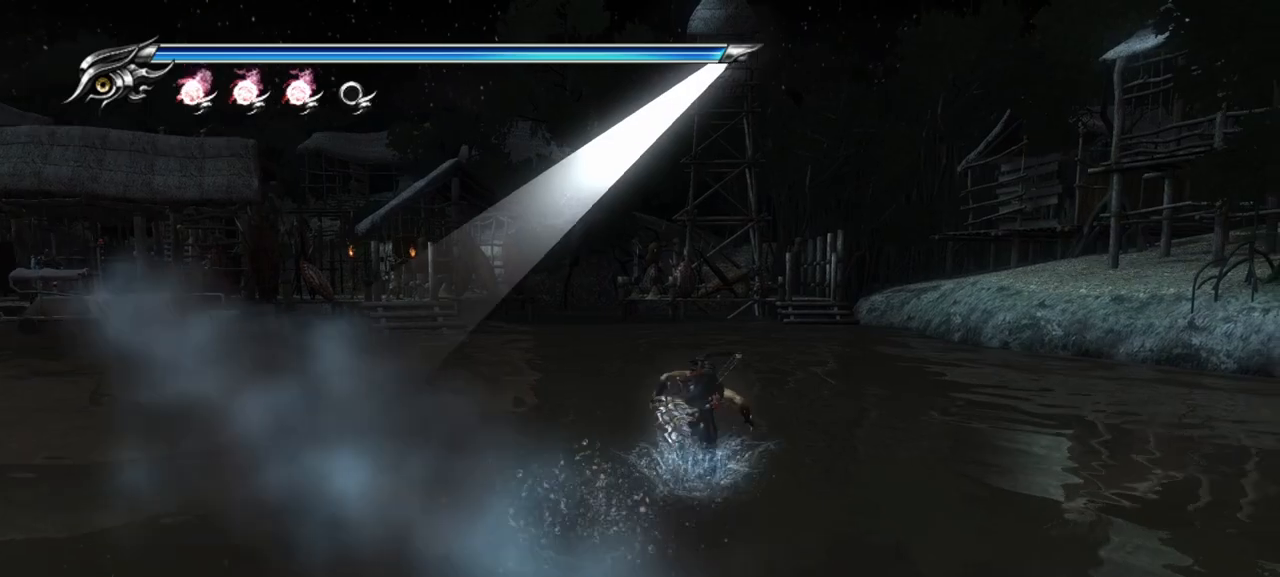
{"buttons": [], "left_stick": "up", "right_stick": "center", "events": [[50, "CROSS", "up"], [117, "CROSS", "down"], [183, "CROSS", "up"], [233, "CROSS", "down"], [317, "CROSS", "up"], [383, "CROSS", "down"], [483, "CROSS", "up"]]}
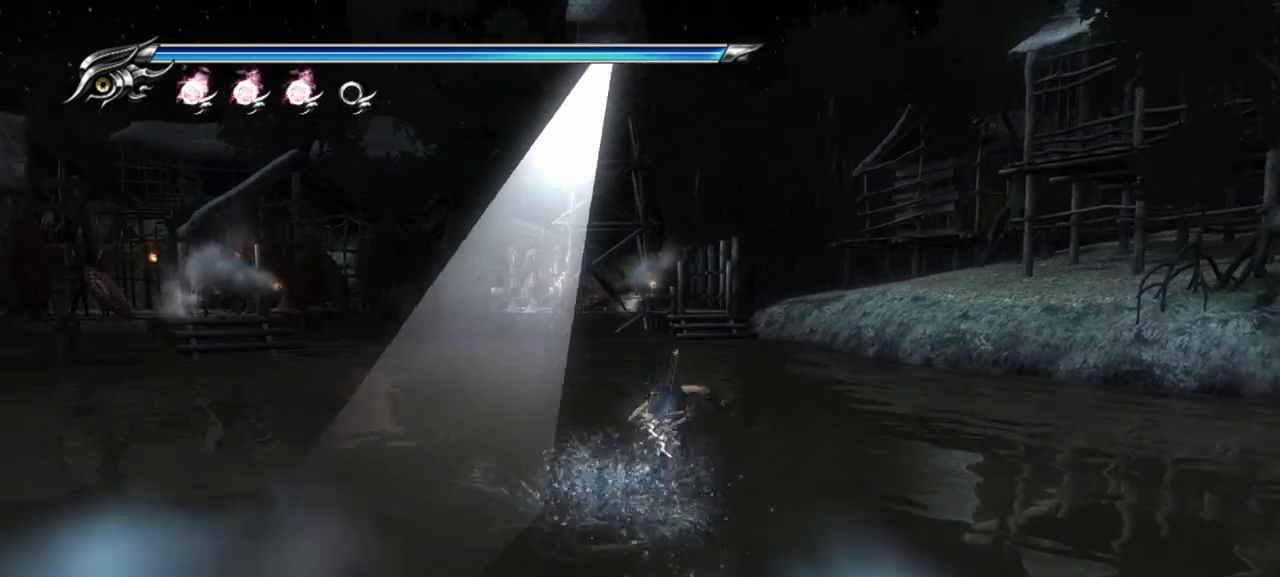
{"buttons": ["CROSS"], "left_stick": "up", "right_stick": "center", "events": [[67, "CROSS", "down"], [133, "CROSS", "up"], [217, "CROSS", "down"], [300, "CROSS", "up"], [350, "CROSS", "down"], [433, "CROSS", "up"], [500, "CROSS", "down"]]}
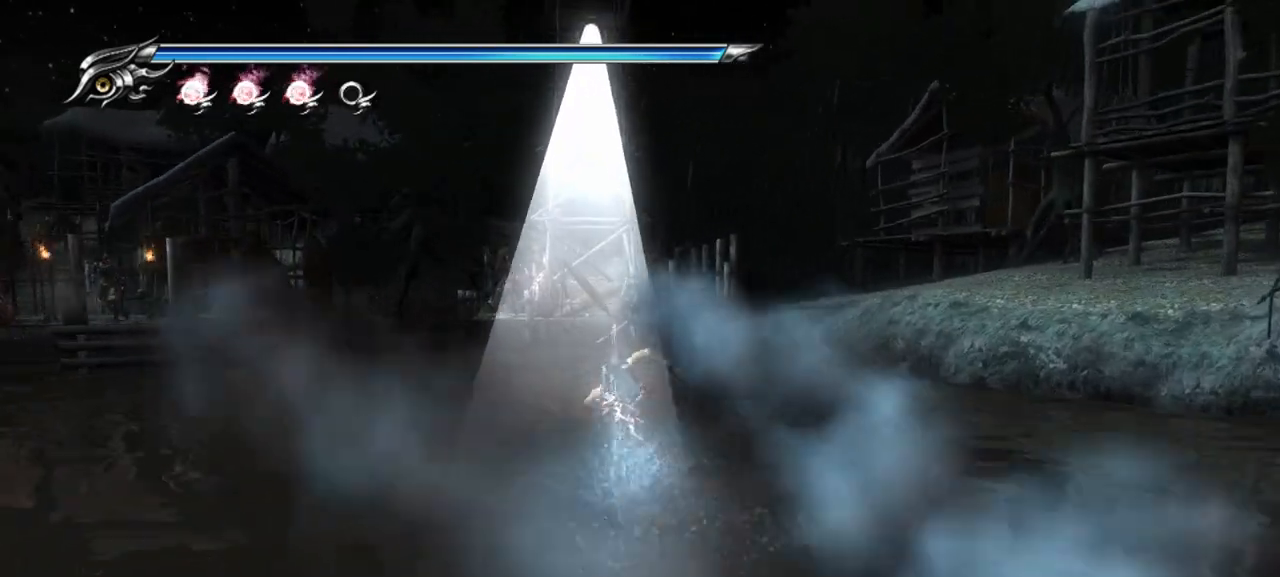
{"buttons": ["CROSS"], "left_stick": "up-right", "right_stick": "center", "events": [[117, "CROSS", "up"], [167, "CROSS", "down"], [250, "CROSS", "up"], [300, "CROSS", "down"], [350, "left_stick", "up-right"], [400, "CROSS", "up"], [433, "CROSS", "down"]]}
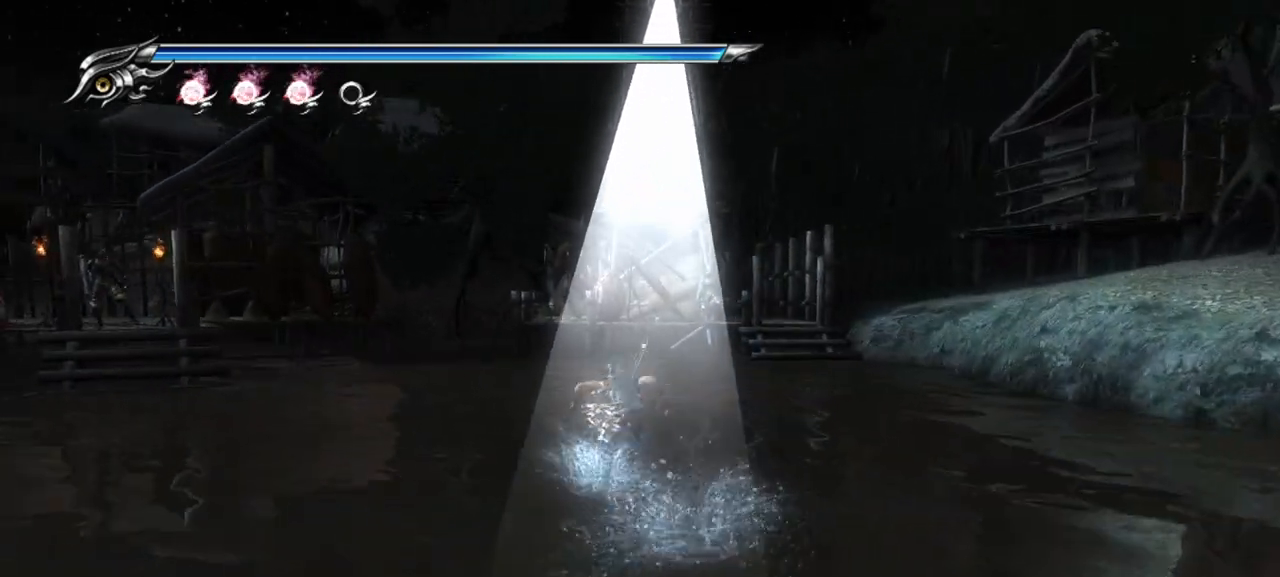
{"buttons": [], "left_stick": "up-right", "right_stick": "center", "events": [[33, "CROSS", "up"], [117, "CROSS", "down"], [183, "CROSS", "up"], [233, "CROSS", "down"], [333, "CROSS", "up"], [417, "CROSS", "down"], [467, "CROSS", "up"]]}
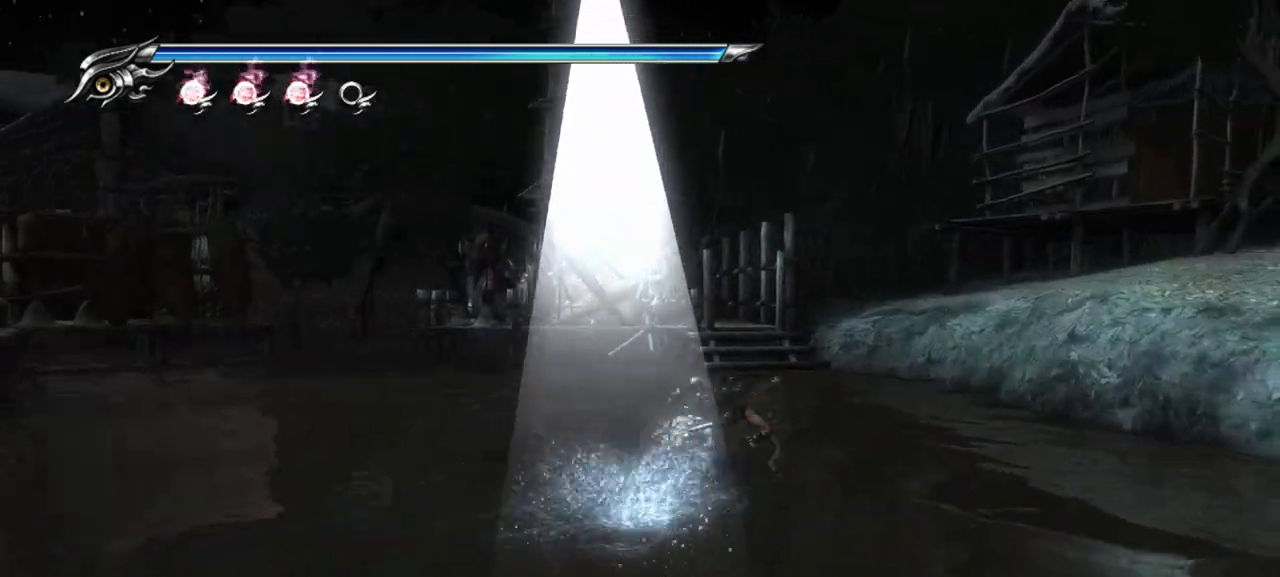
{"buttons": ["CROSS"], "left_stick": "up", "right_stick": "center", "events": [[67, "CROSS", "down"], [133, "CROSS", "up"], [200, "CROSS", "down"], [283, "CROSS", "up"], [283, "left_stick", "up"], [350, "CROSS", "down"], [467, "CROSS", "up"], [500, "CROSS", "down"]]}
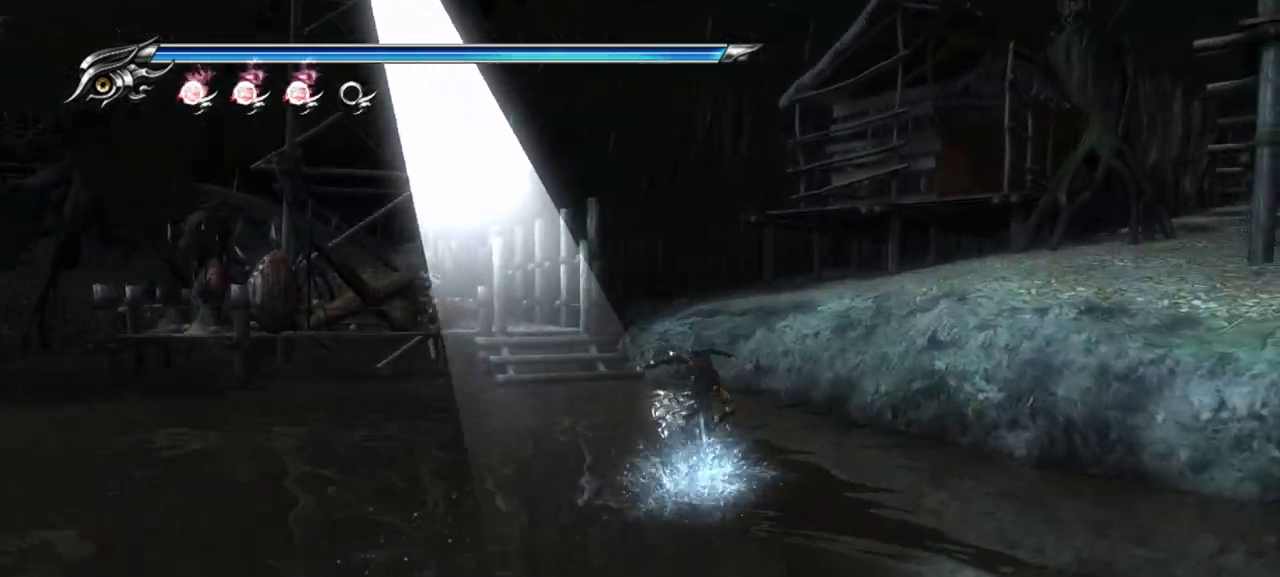
{"buttons": ["CROSS"], "left_stick": "up", "right_stick": "center", "events": [[100, "CROSS", "up"], [167, "CROSS", "down"], [233, "CROSS", "up"], [317, "CROSS", "down"], [400, "CROSS", "up"], [467, "CROSS", "down"]]}
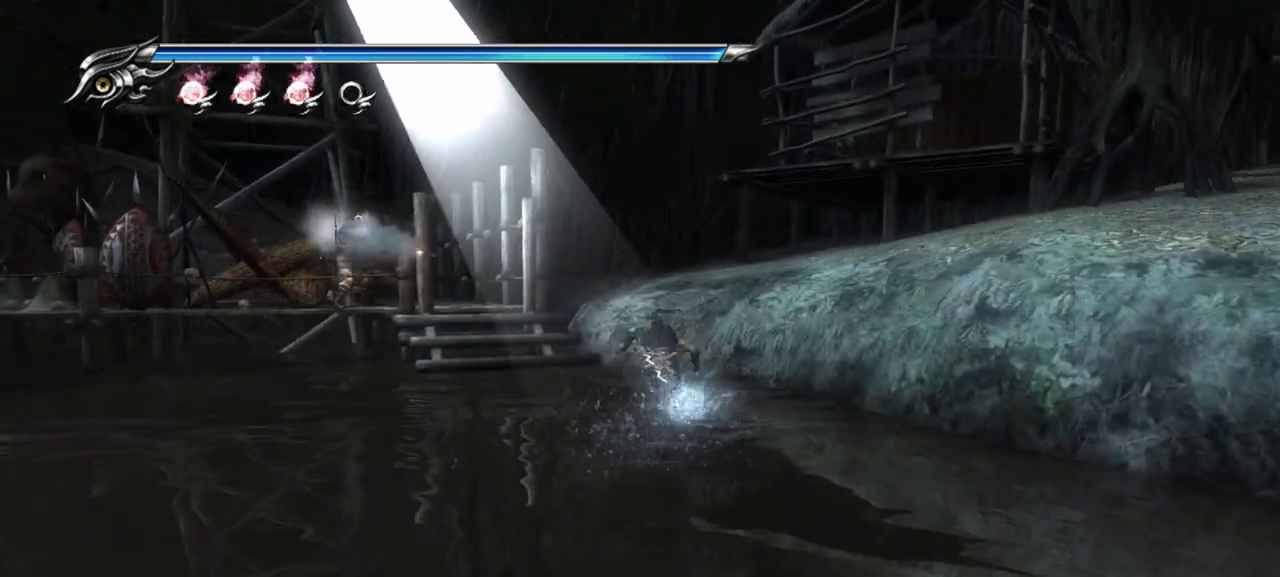
{"buttons": [], "left_stick": "up", "right_stick": "center", "events": [[33, "CROSS", "up"], [117, "CROSS", "down"], [200, "CROSS", "up"], [267, "CROSS", "down"], [367, "CROSS", "up"], [433, "CROSS", "down"], [500, "CROSS", "up"]]}
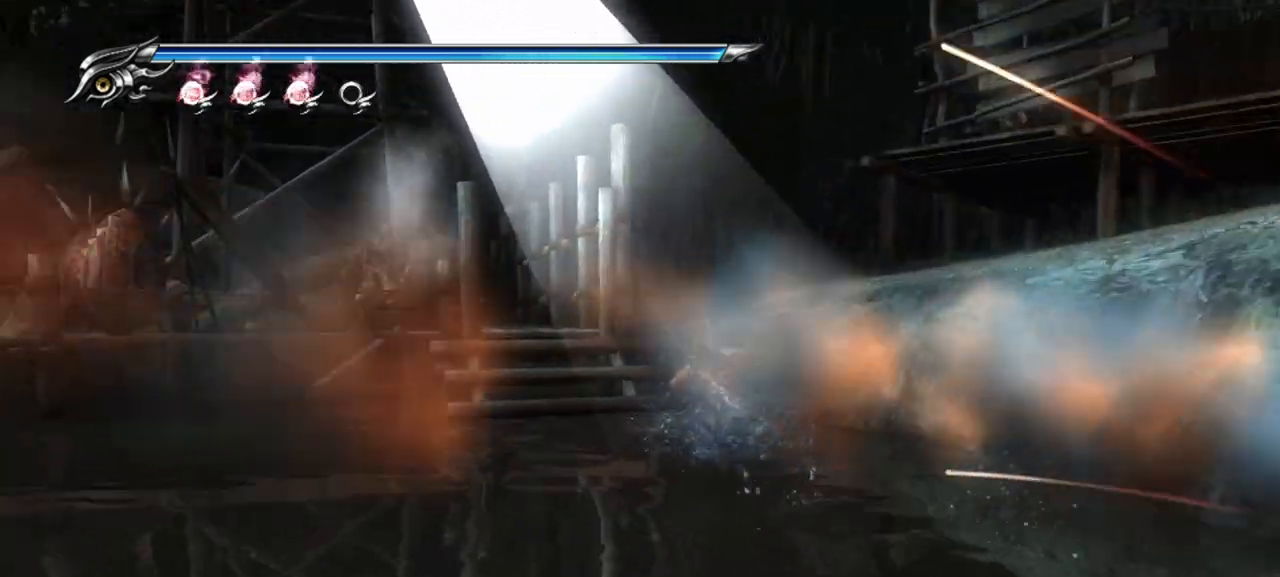
{"buttons": [], "left_stick": "up", "right_stick": "center", "events": []}
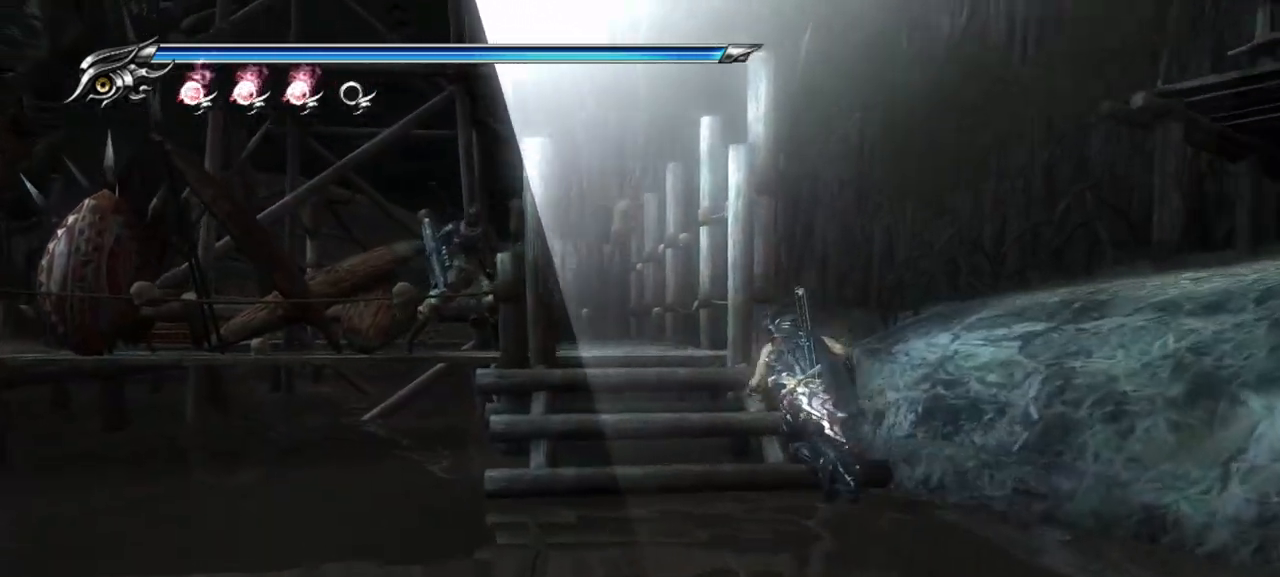
{"buttons": [], "left_stick": "up", "right_stick": "center", "events": [[350, "SQUARE", "down"], [417, "SQUARE", "up"]]}
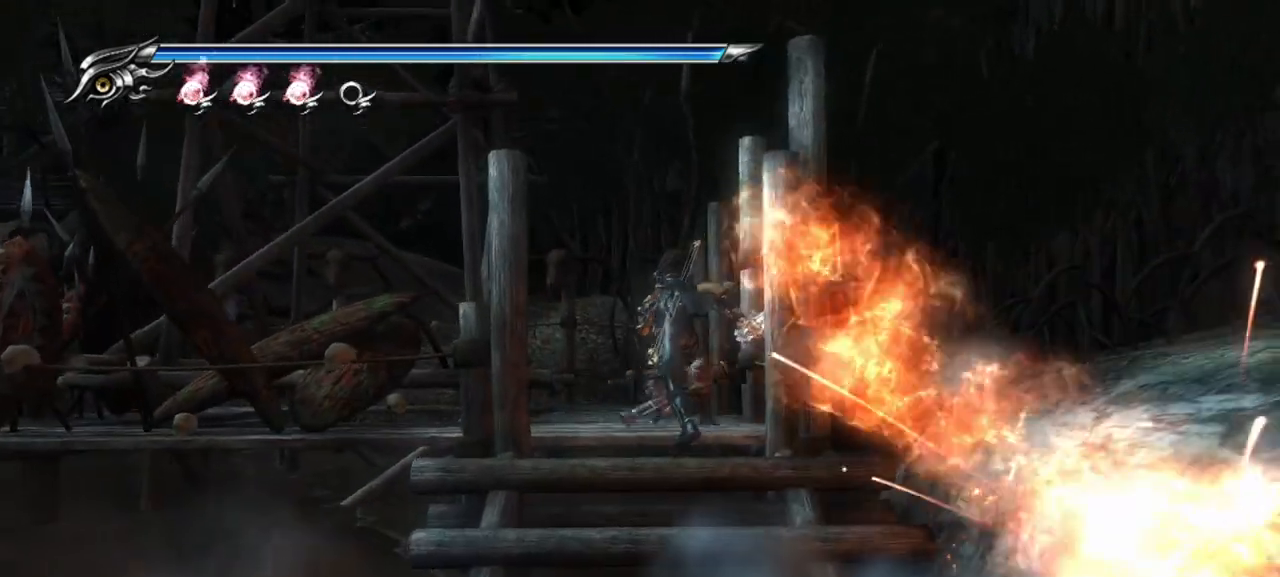
{"buttons": [], "left_stick": "up", "right_stick": "center", "events": [[33, "SQUARE", "down"], [67, "SQUARE", "up"], [150, "SQUARE", "down"], [217, "SQUARE", "up"], [283, "SQUARE", "down"], [350, "SQUARE", "up"], [400, "SQUARE", "down"], [500, "SQUARE", "up"]]}
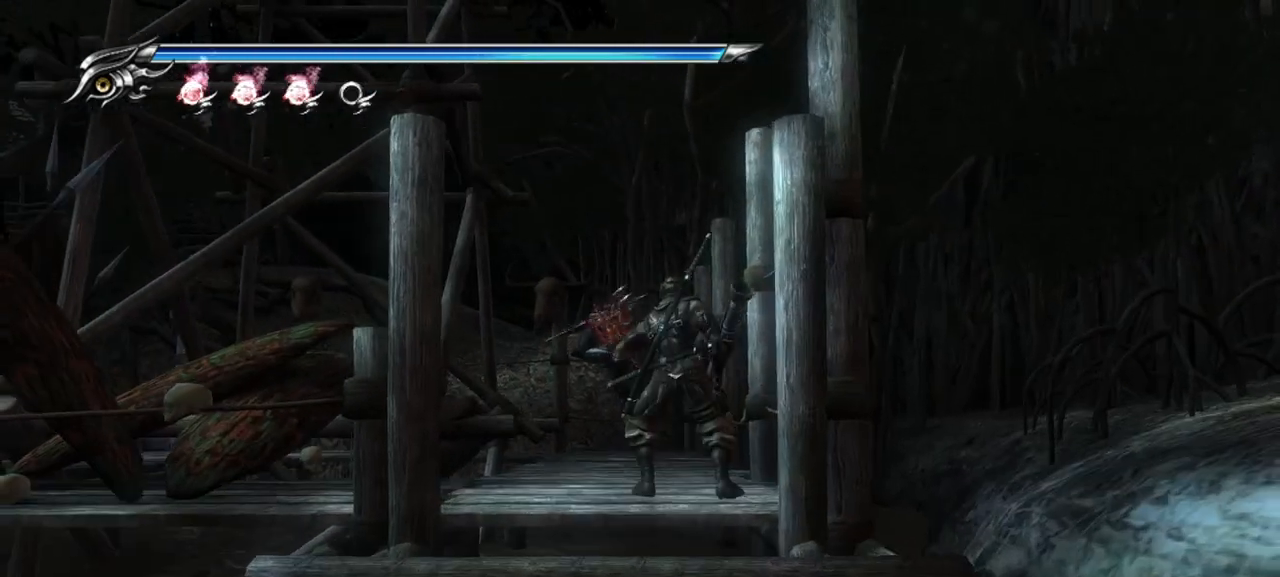
{"buttons": [], "left_stick": "down", "right_stick": "center", "events": [[167, "SQUARE", "down"], [250, "SQUARE", "up"], [250, "left_stick", "down"], [333, "SQUARE", "down"], [417, "SQUARE", "up"], [483, "SQUARE", "down"], [500, "SQUARE", "up"]]}
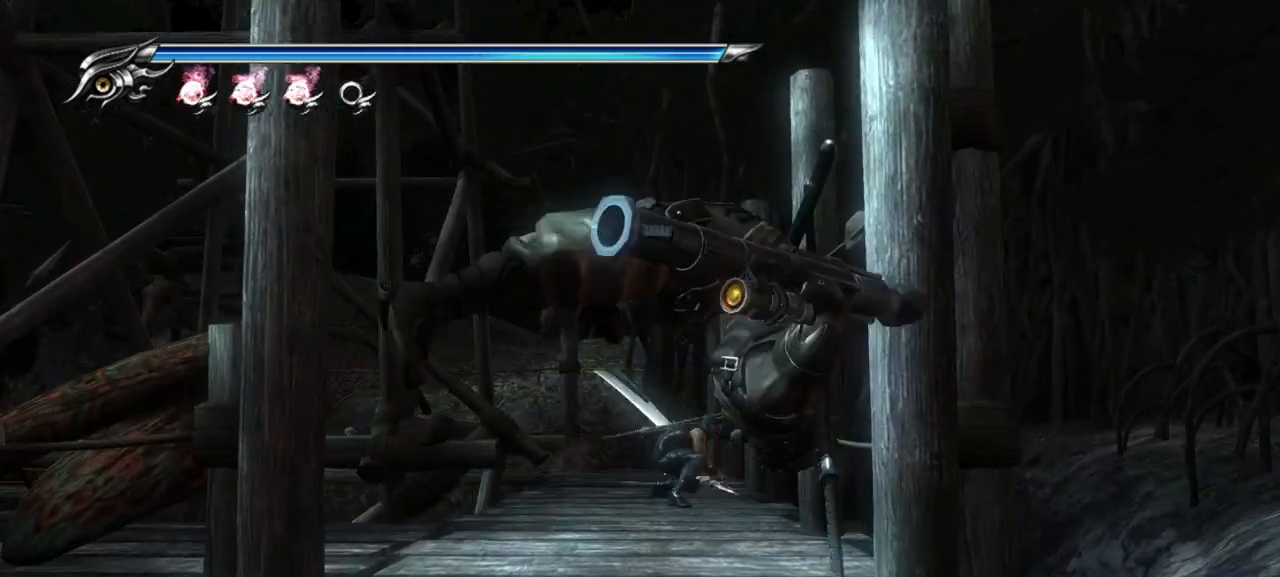
{"buttons": [], "left_stick": "down", "right_stick": "center", "events": [[150, "CROSS", "down"], [200, "CROSS", "up"], [433, "TRIANGLE", "down"], [483, "TRIANGLE", "up"]]}
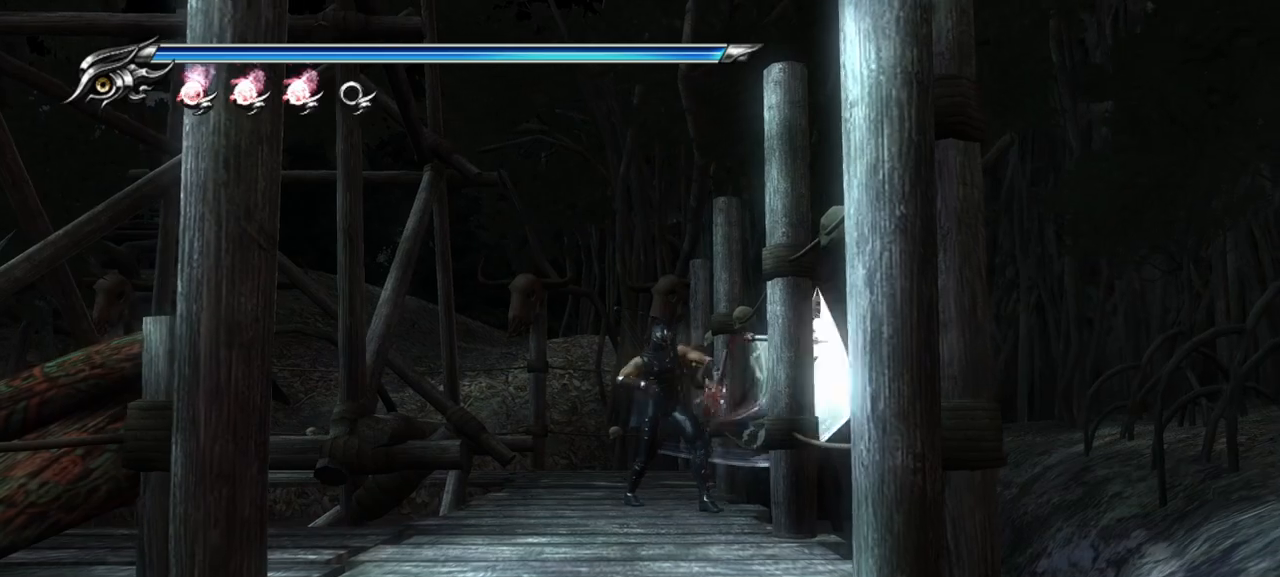
{"buttons": [], "left_stick": "down", "right_stick": "center", "events": [[50, "TRIANGLE", "down"], [117, "TRIANGLE", "up"]]}
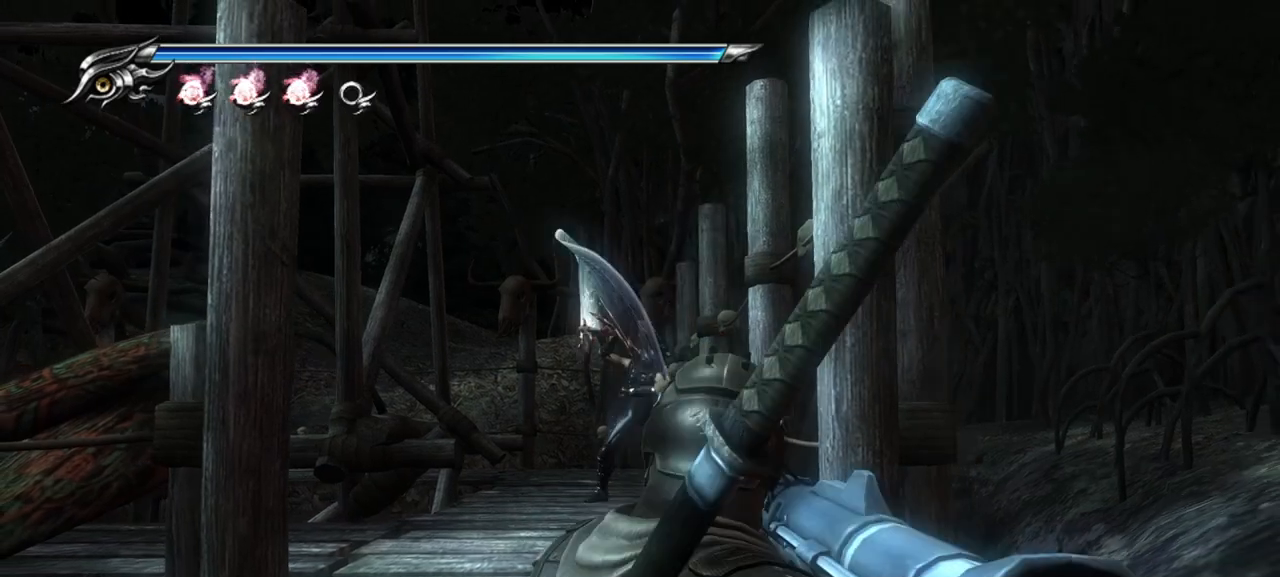
{"buttons": [], "left_stick": "down", "right_stick": "center", "events": [[67, "CROSS", "down"], [150, "CROSS", "up"], [250, "CROSS", "down"], [300, "CROSS", "up"]]}